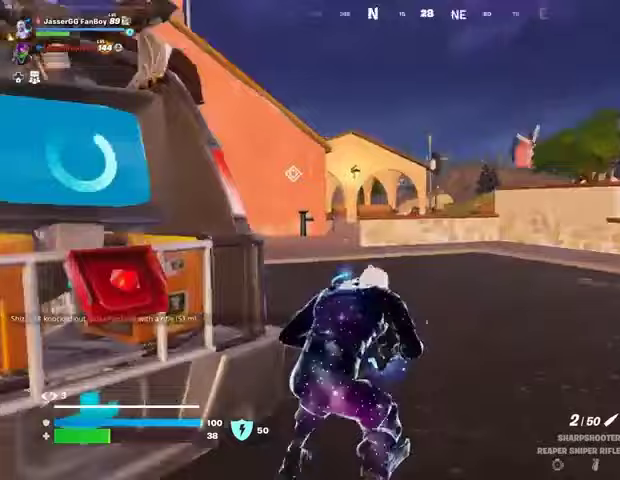
Gameplay with a controller (PlayStation layout); each line is a JSON object with the inputs held at the frame after it. "events" lists button and stick changes between this image and that frame as [ms after this image, input, new state], when the widget could be followed in between.
{"buttons": [], "left_stick": "up-right", "right_stick": "center", "events": [[100, "right_stick", "center"], [200, "right_stick", "left"], [367, "right_stick", "center"]]}
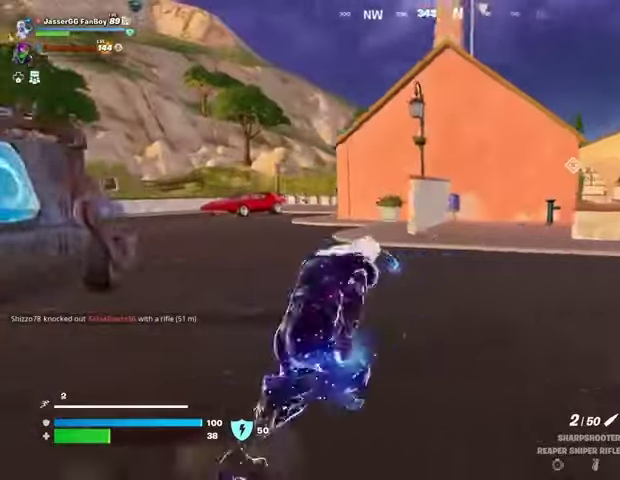
{"buttons": [], "left_stick": "center", "right_stick": "center", "events": [[133, "L1", "down"], [200, "L1", "up"], [233, "left_stick", "center"]]}
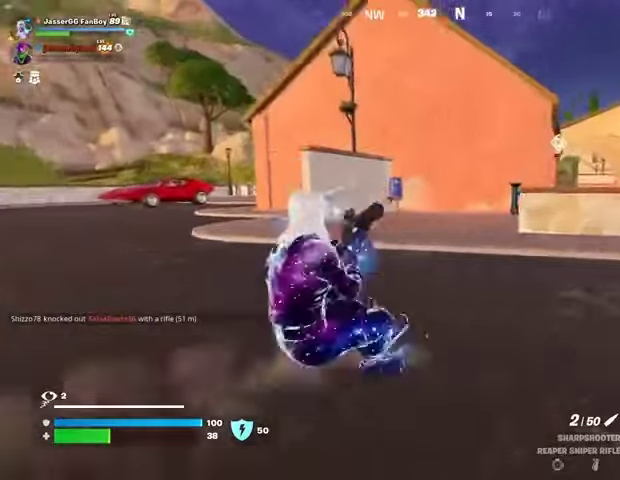
{"buttons": ["L1", "R1"], "left_stick": "center", "right_stick": "center", "events": [[67, "SQUARE", "down"], [133, "SQUARE", "up"], [367, "L1", "down"], [367, "R1", "down"]]}
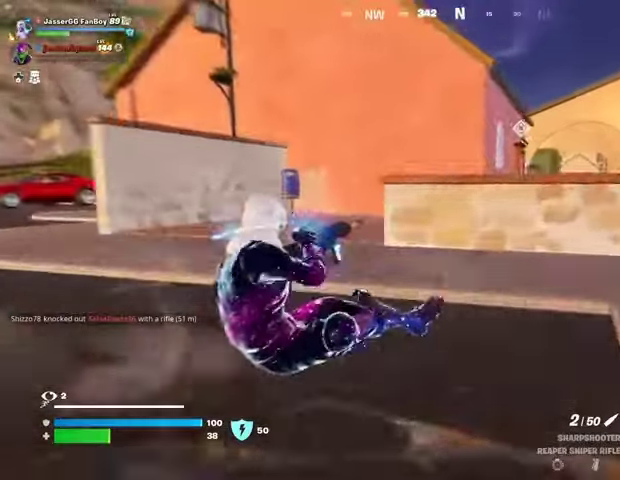
{"buttons": [], "left_stick": "up", "right_stick": "center", "events": [[67, "R1", "up"], [167, "L1", "up"], [333, "left_stick", "up"]]}
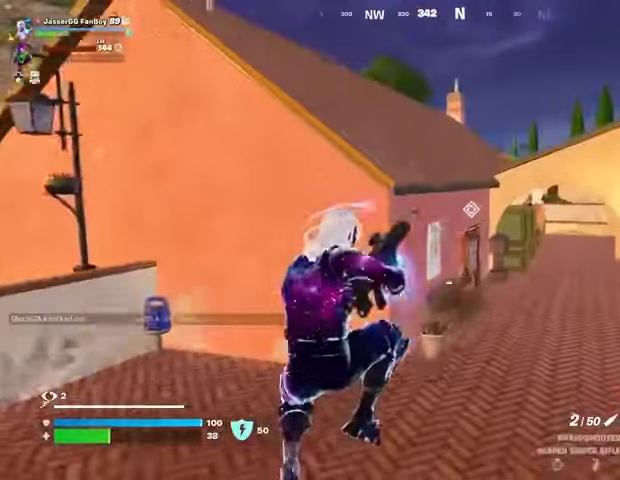
{"buttons": [], "left_stick": "up-left", "right_stick": "center", "events": [[167, "R3", "down"], [267, "R3", "up"], [300, "right_stick", "right"], [433, "left_stick", "up-left"], [433, "right_stick", "center"]]}
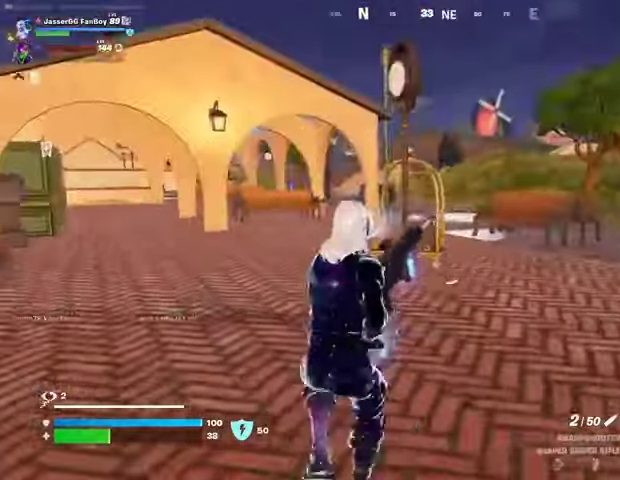
{"buttons": [], "left_stick": "up", "right_stick": "center", "events": [[100, "CROSS", "down"], [167, "CROSS", "up"], [200, "right_stick", "left"], [233, "left_stick", "up"], [333, "right_stick", "center"]]}
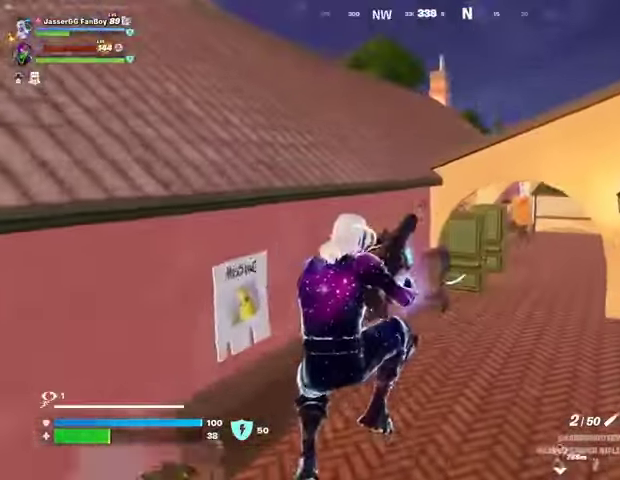
{"buttons": [], "left_stick": "up", "right_stick": "left", "events": [[133, "R3", "down"], [200, "R3", "up"], [267, "right_stick", "up-right"], [300, "L1", "down"], [333, "right_stick", "center"], [367, "L1", "up"], [500, "right_stick", "left"]]}
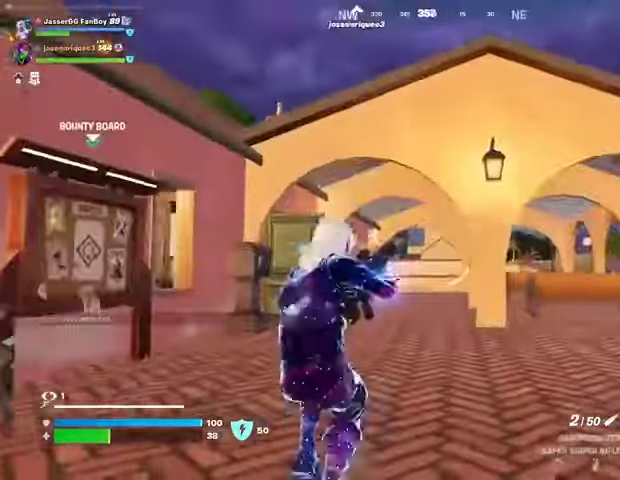
{"buttons": [], "left_stick": "up", "right_stick": "center", "events": [[67, "right_stick", "center"]]}
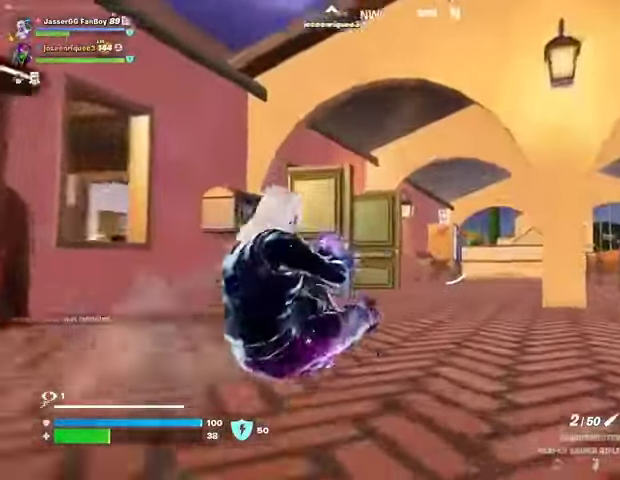
{"buttons": [], "left_stick": "up", "right_stick": "center", "events": [[333, "R3", "down"], [433, "R3", "up"]]}
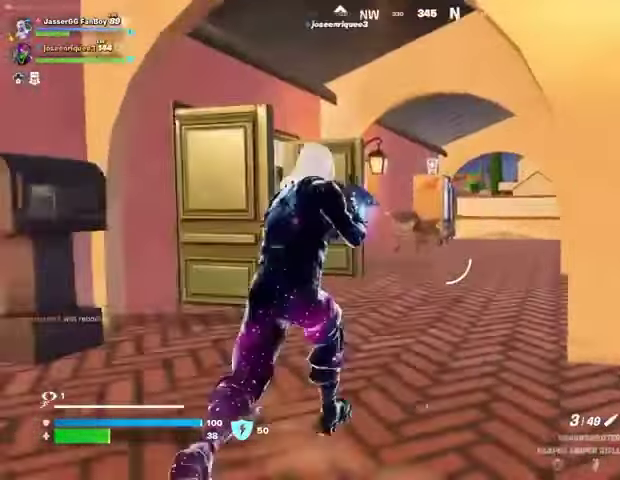
{"buttons": [], "left_stick": "up", "right_stick": "center", "events": []}
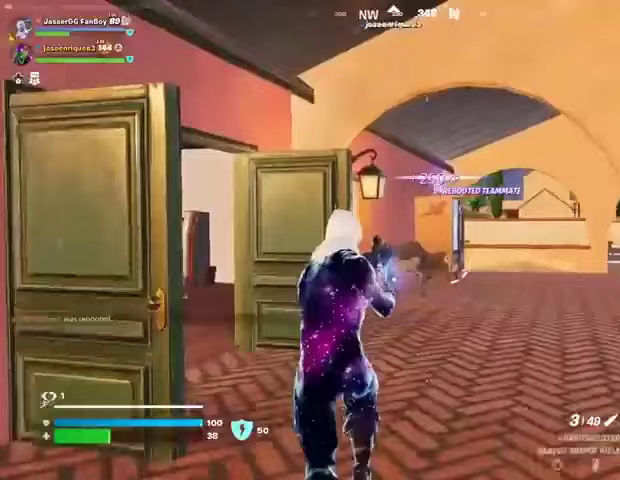
{"buttons": ["R1"], "left_stick": "up", "right_stick": "center", "events": [[167, "DPAD_DOWN", "down"], [200, "L1", "down"], [200, "R1", "down"], [267, "DPAD_DOWN", "up"], [267, "L1", "up"], [300, "R1", "up"], [300, "left_stick", "up-right"], [467, "left_stick", "up"], [500, "R1", "down"]]}
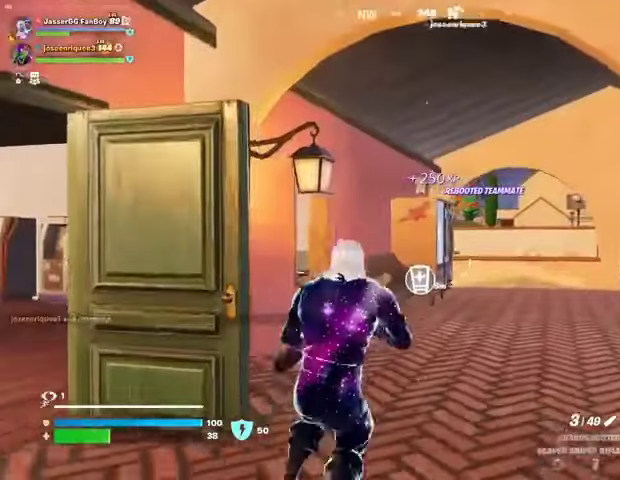
{"buttons": [], "left_stick": "up-left", "right_stick": "right", "events": [[67, "R1", "up"], [267, "R1", "down"], [367, "right_stick", "right"], [467, "left_stick", "up-left"], [500, "R1", "up"]]}
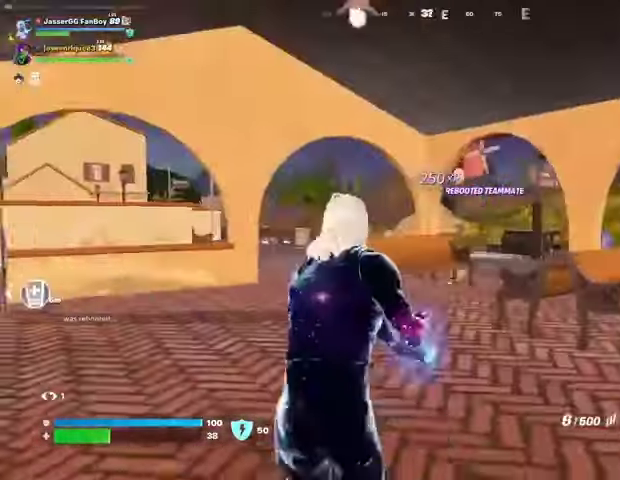
{"buttons": [], "left_stick": "up", "right_stick": "left", "events": [[33, "right_stick", "center"], [67, "R1", "down"], [200, "SQUARE", "down"], [233, "SQUARE", "up"], [333, "SQUARE", "down"], [400, "SQUARE", "up"], [400, "right_stick", "left"], [433, "R1", "up"], [433, "left_stick", "up"]]}
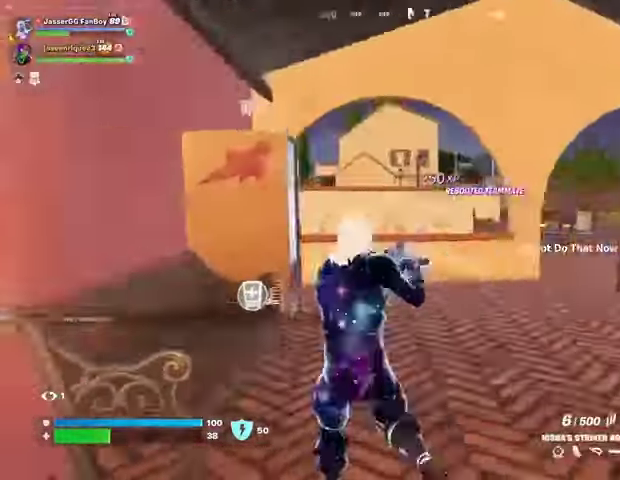
{"buttons": [], "left_stick": "up-right", "right_stick": "center", "events": [[167, "right_stick", "center"], [367, "left_stick", "up-right"]]}
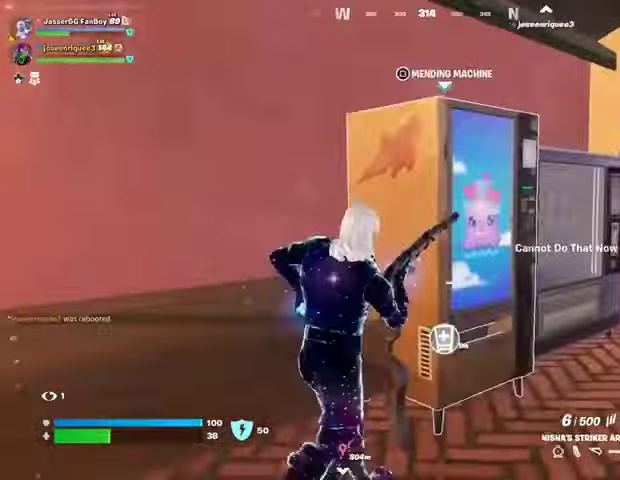
{"buttons": ["CROSS"], "left_stick": "center", "right_stick": "center", "events": [[67, "SQUARE", "down"], [100, "left_stick", "center"], [133, "SQUARE", "up"], [267, "right_stick", "right"], [333, "right_stick", "center"], [400, "CROSS", "down"], [433, "CROSS", "up"], [500, "CROSS", "down"]]}
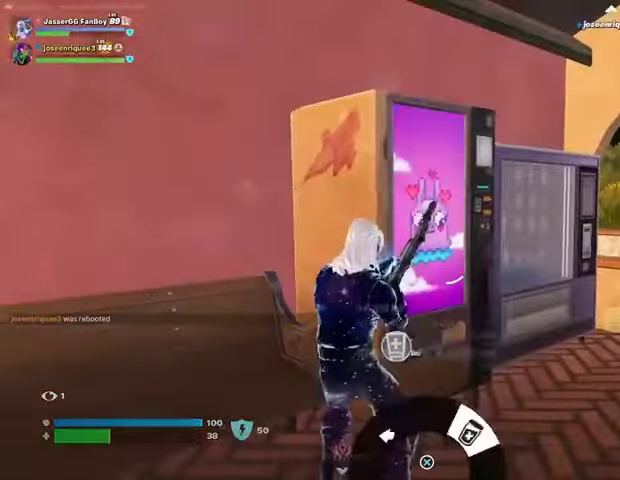
{"buttons": [], "left_stick": "center", "right_stick": "center", "events": [[100, "CROSS", "up"], [233, "SQUARE", "down"], [300, "SQUARE", "up"], [400, "right_stick", "right"], [500, "right_stick", "center"]]}
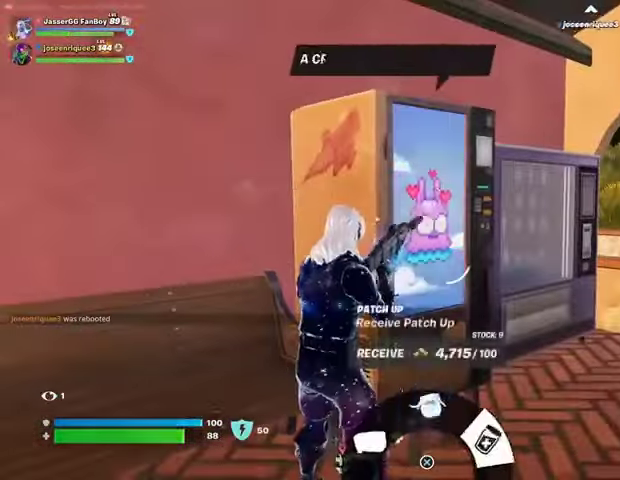
{"buttons": [], "left_stick": "right", "right_stick": "right", "events": [[33, "CROSS", "down"], [100, "CROSS", "up"], [167, "CROSS", "down"], [267, "CROSS", "up"], [267, "left_stick", "right"], [400, "right_stick", "right"]]}
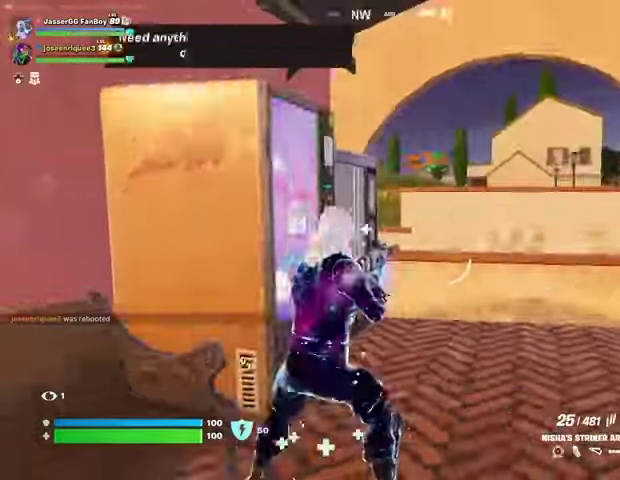
{"buttons": [], "left_stick": "up", "right_stick": "right", "events": [[33, "left_stick", "up-right"], [167, "left_stick", "up"], [200, "right_stick", "center"], [300, "SQUARE", "down"], [333, "SQUARE", "up"], [500, "right_stick", "right"]]}
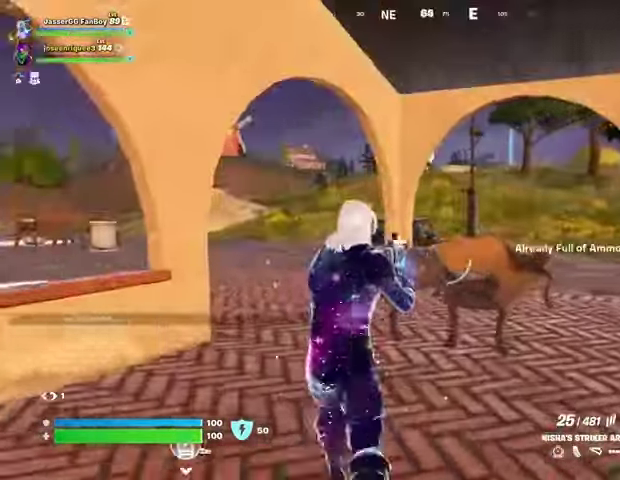
{"buttons": [], "left_stick": "up-left", "right_stick": "center", "events": [[67, "left_stick", "up-left"], [167, "right_stick", "center"], [367, "SQUARE", "down"], [433, "SQUARE", "up"]]}
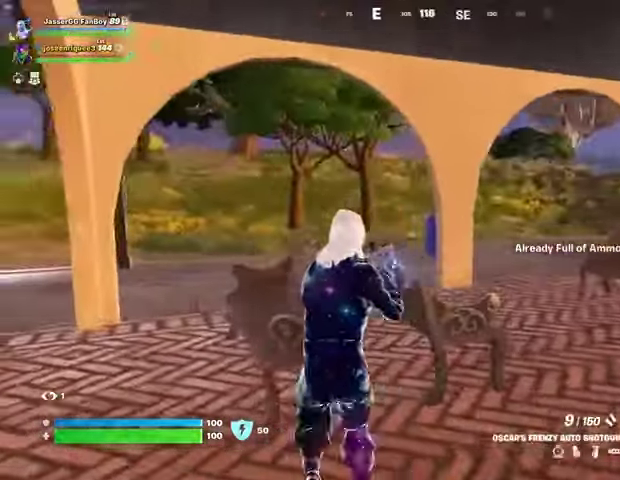
{"buttons": [], "left_stick": "down", "right_stick": "center", "events": [[67, "right_stick", "right"], [100, "left_stick", "left"], [233, "left_stick", "down-left"], [267, "right_stick", "center"], [500, "left_stick", "down"]]}
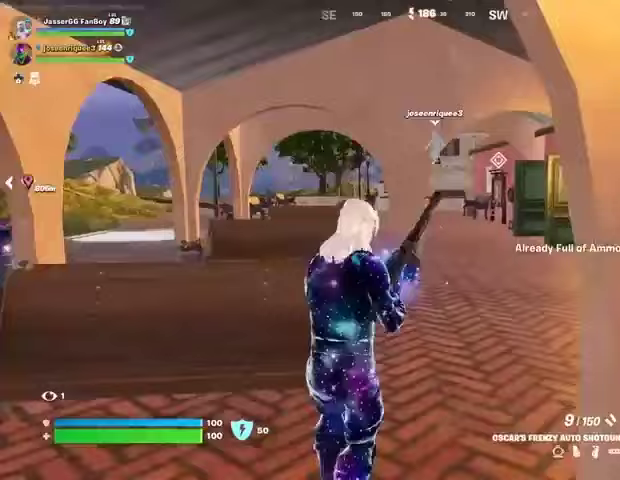
{"buttons": [], "left_stick": "up-right", "right_stick": "right", "events": [[367, "right_stick", "right"], [433, "left_stick", "right"], [500, "left_stick", "up-right"]]}
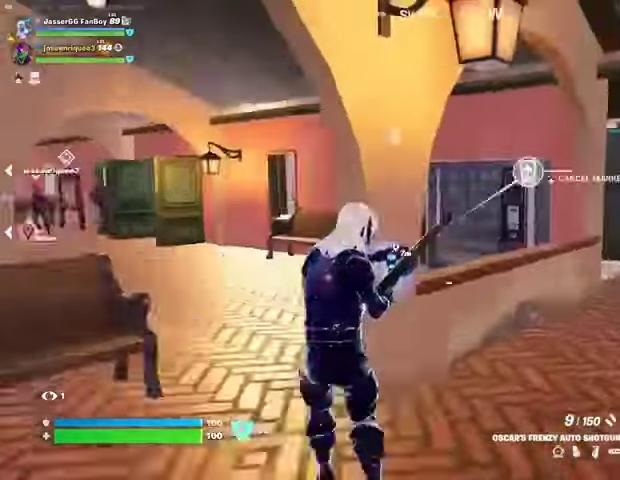
{"buttons": [], "left_stick": "up", "right_stick": "center", "events": [[400, "left_stick", "up"], [400, "right_stick", "center"]]}
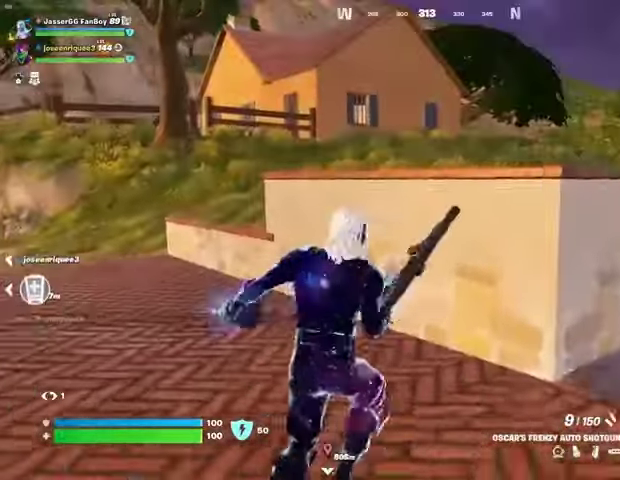
{"buttons": [], "left_stick": "up-right", "right_stick": "center", "events": [[100, "CROSS", "down"], [167, "CROSS", "up"], [300, "right_stick", "right"], [333, "left_stick", "up-right"], [433, "right_stick", "center"]]}
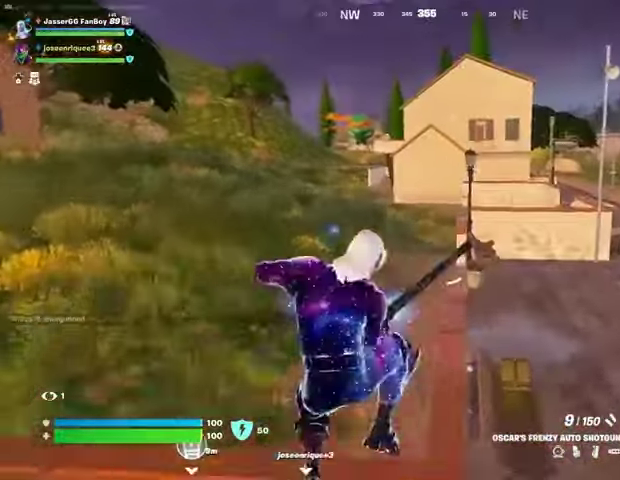
{"buttons": [], "left_stick": "up", "right_stick": "center", "events": [[367, "left_stick", "up"]]}
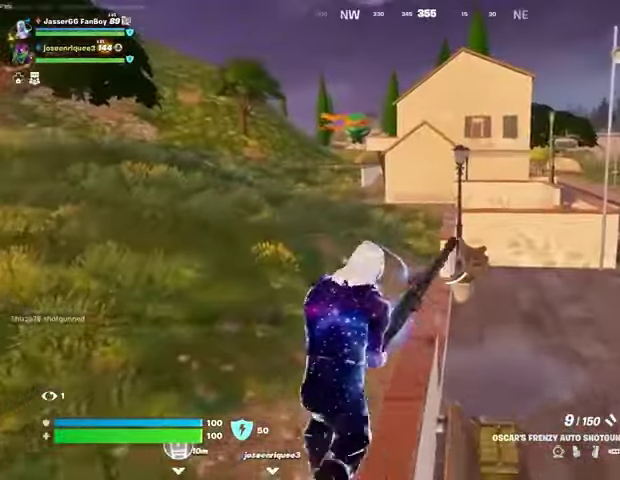
{"buttons": [], "left_stick": "up", "right_stick": "center", "events": []}
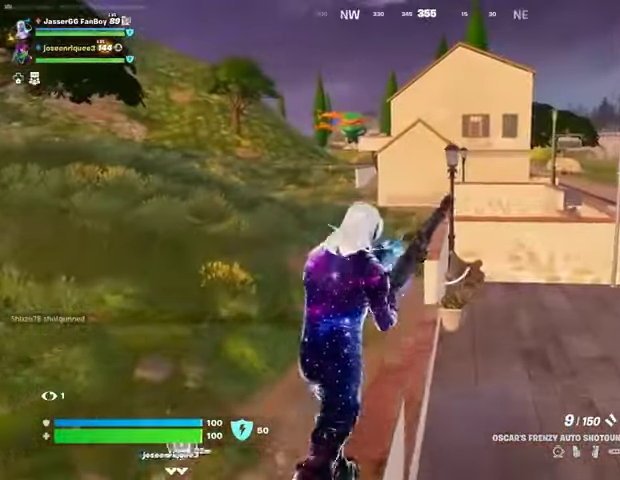
{"buttons": [], "left_stick": "up-right", "right_stick": "center", "events": [[333, "left_stick", "up-right"]]}
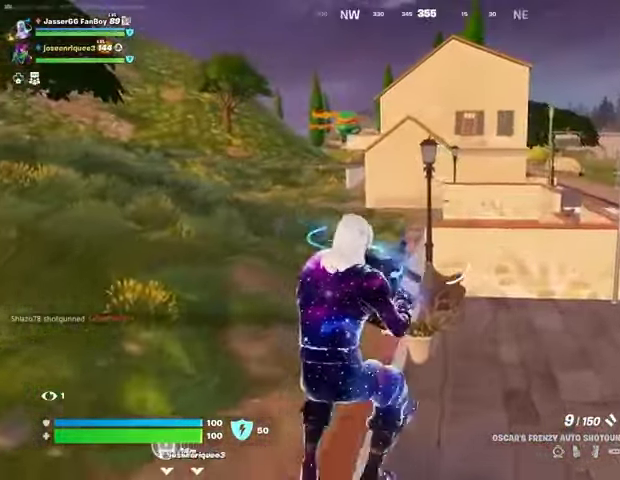
{"buttons": [], "left_stick": "up-right", "right_stick": "center", "events": [[333, "right_stick", "right"], [433, "right_stick", "center"]]}
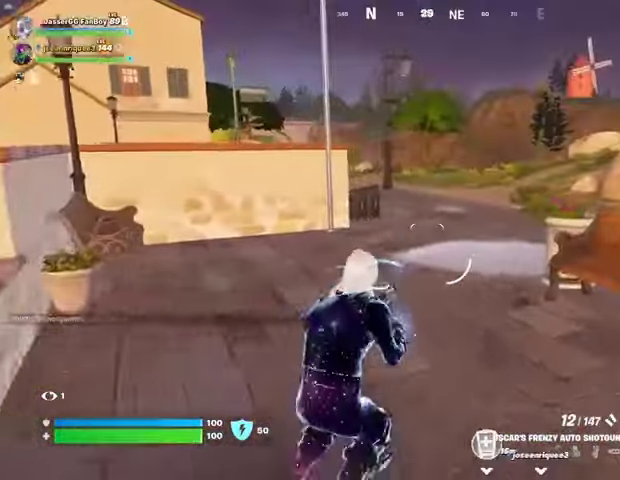
{"buttons": [], "left_stick": "up-right", "right_stick": "center", "events": [[33, "left_stick", "up"], [233, "right_stick", "up-left"], [267, "L3", "down"], [300, "left_stick", "up-right"], [300, "right_stick", "center"], [333, "L3", "up"]]}
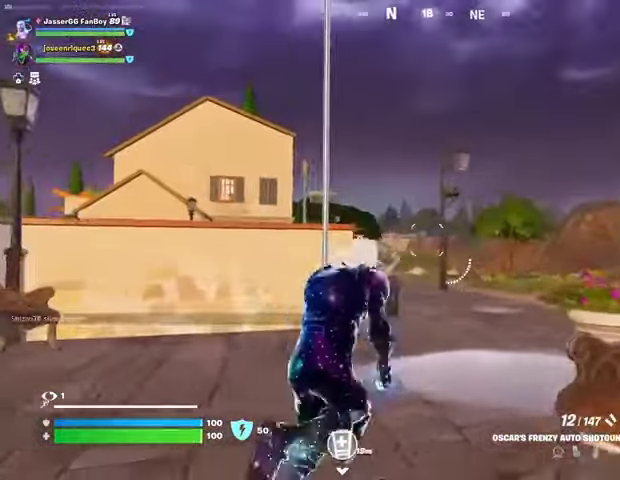
{"buttons": ["L2"], "left_stick": "up-left", "right_stick": "right", "events": [[133, "left_stick", "up"], [233, "L2", "down"], [400, "left_stick", "up-left"], [467, "right_stick", "right"]]}